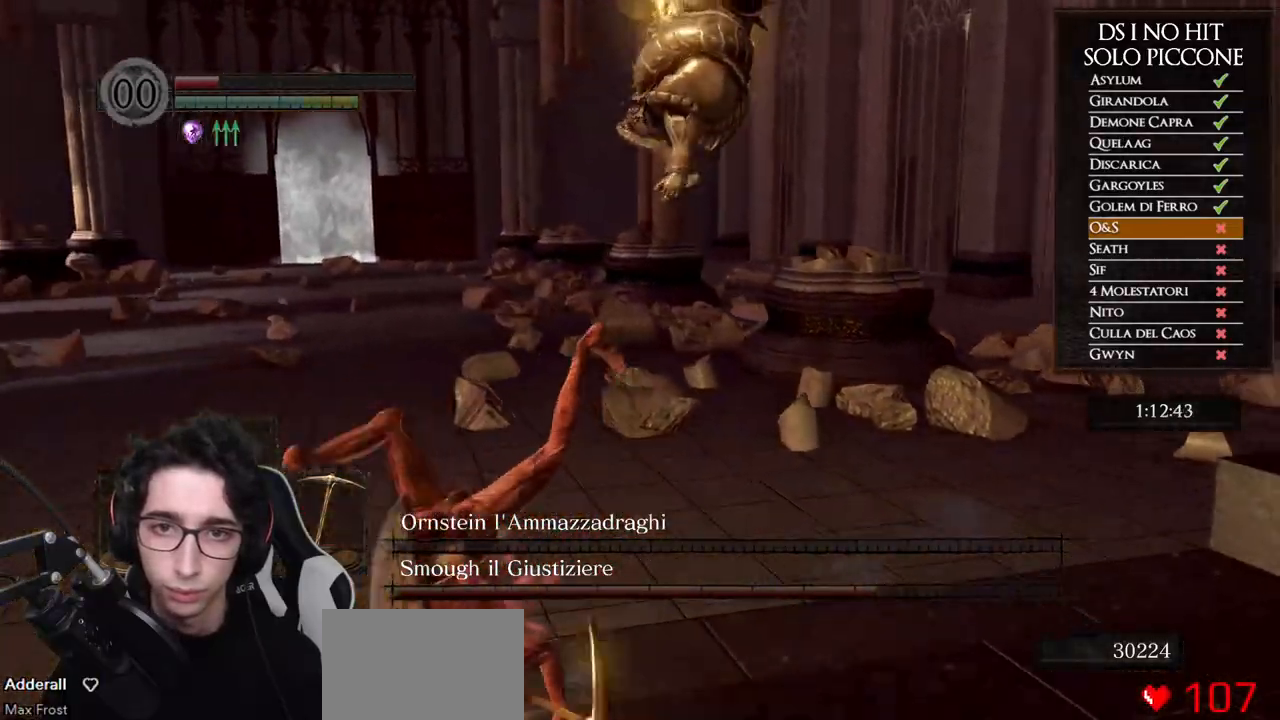
Gameplay with a controller (Xbox layout); each line is a JSON object with the inputs held at the frame after it (dt_ms = milliseconds from this image to that frame). "button_events" lists button changes between this image and that frame as [ms after this image, input, new state], when the widget could be followed in between (sticks are given only as held states). This document gives stick clicks only as held states, not as events.
{"dt_ms": 500, "buttons": [], "left_stick": "left", "right_stick": "center", "button_events": [[167, "B", "down"], [200, "B", "up"], [283, "B", "down"], [367, "B", "up"]]}
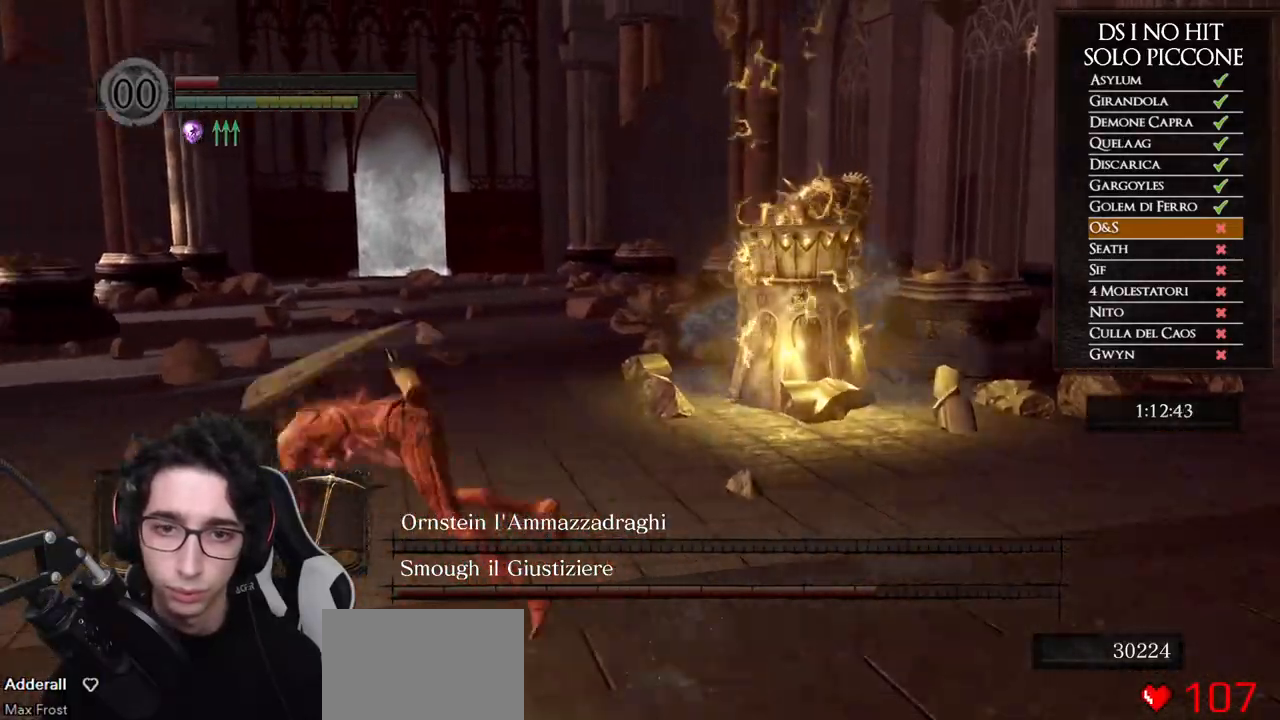
{"dt_ms": 500, "buttons": ["B"], "left_stick": "up-left", "right_stick": "center", "button_events": [[433, "B", "down"]]}
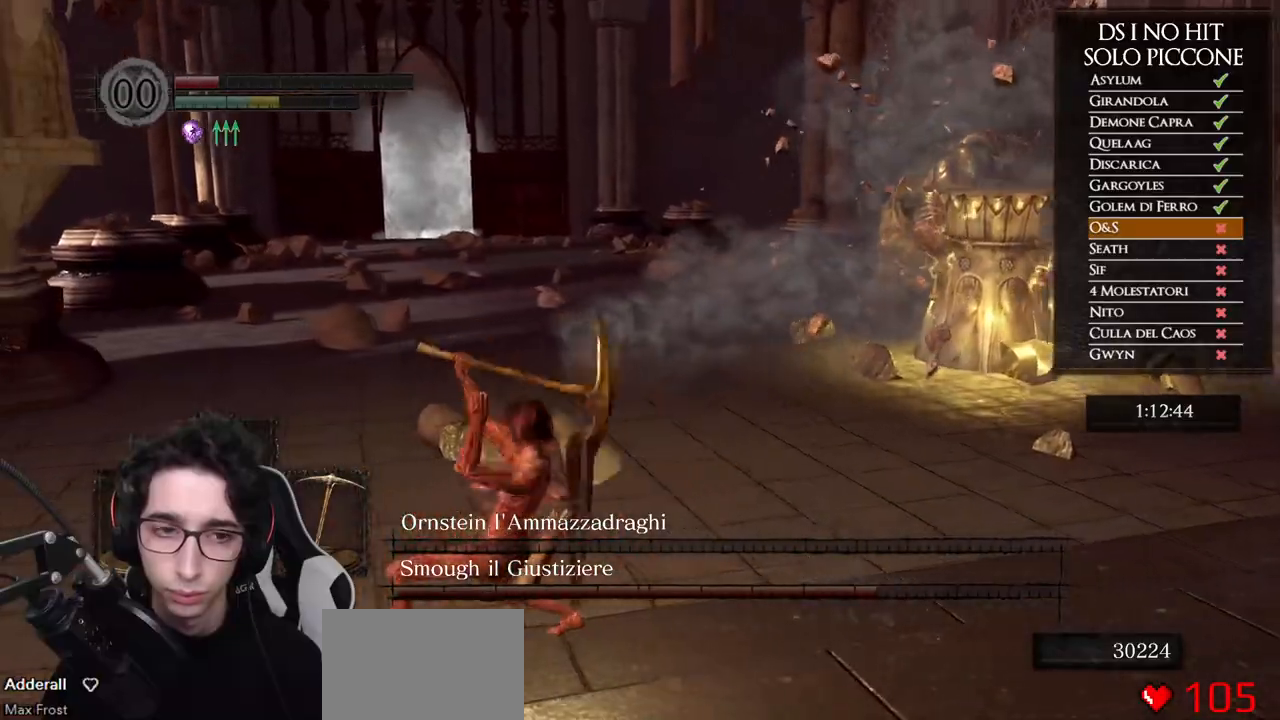
{"dt_ms": 500, "buttons": [], "left_stick": "left", "right_stick": "right", "button_events": [[33, "B", "up"], [83, "B", "down"], [167, "B", "up"]]}
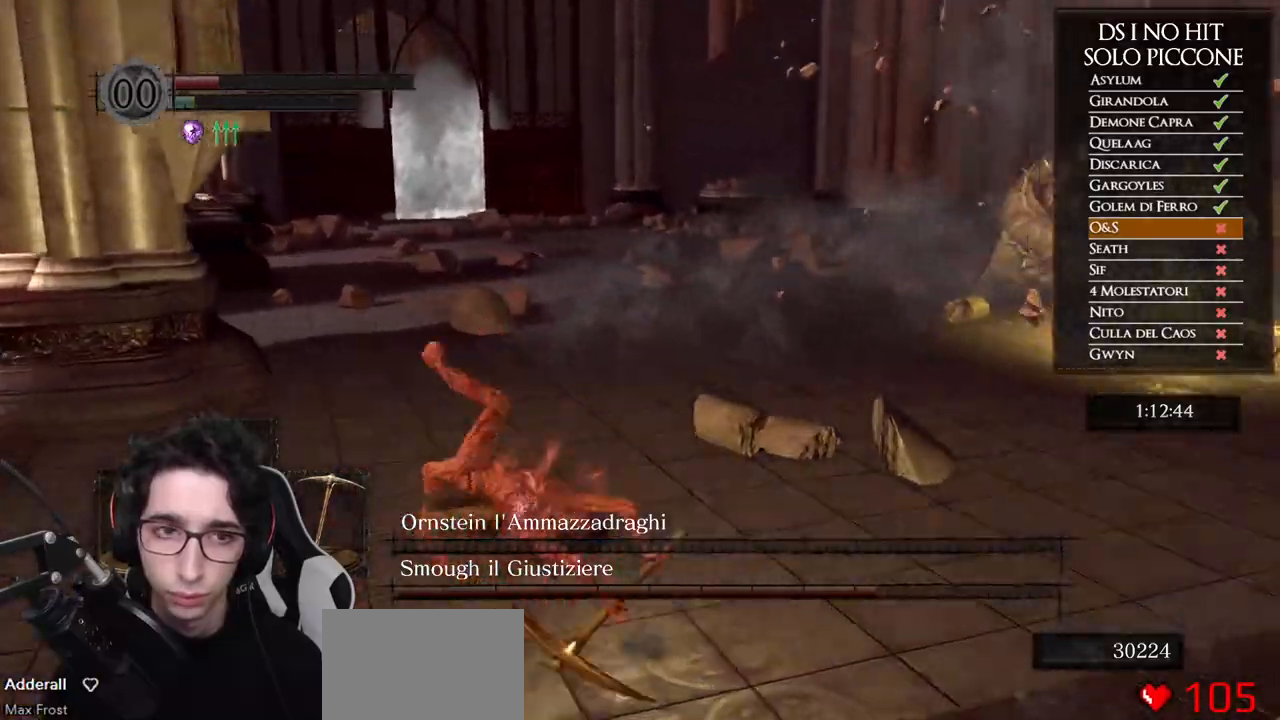
{"dt_ms": 500, "buttons": [], "left_stick": "down-left", "right_stick": "center", "button_events": []}
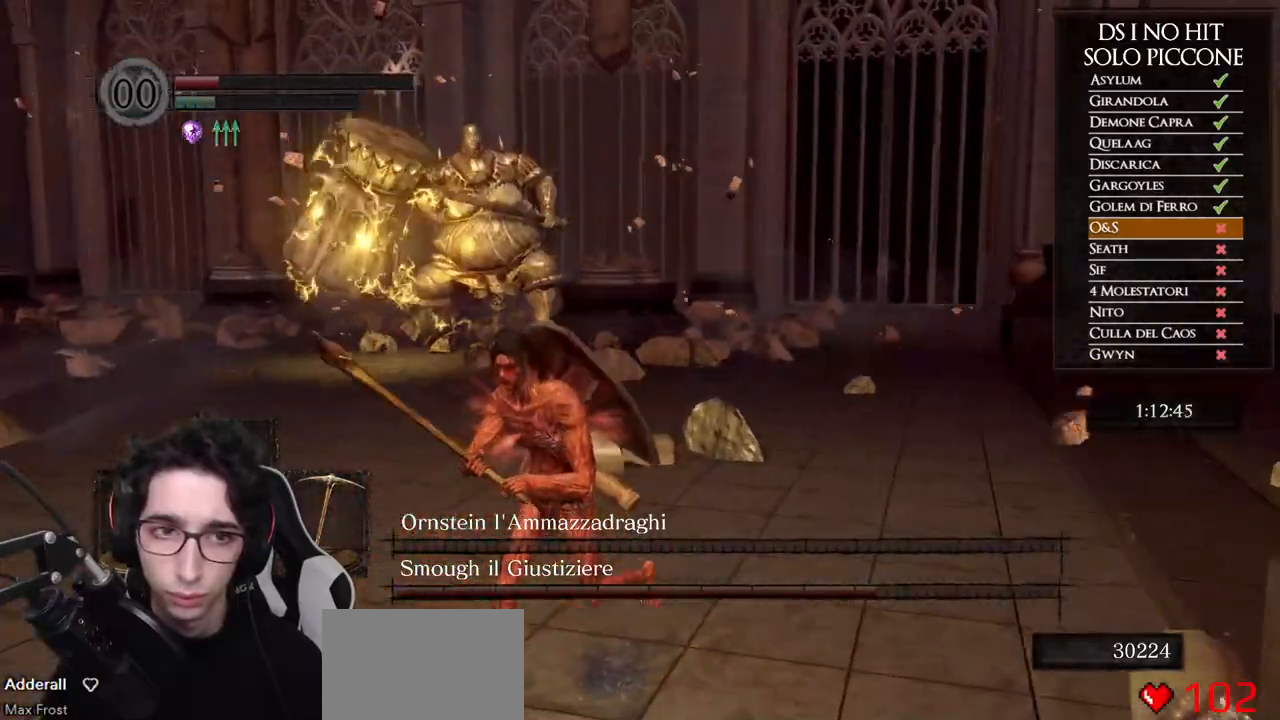
{"dt_ms": 500, "buttons": [], "left_stick": "down-left", "right_stick": "center", "button_events": []}
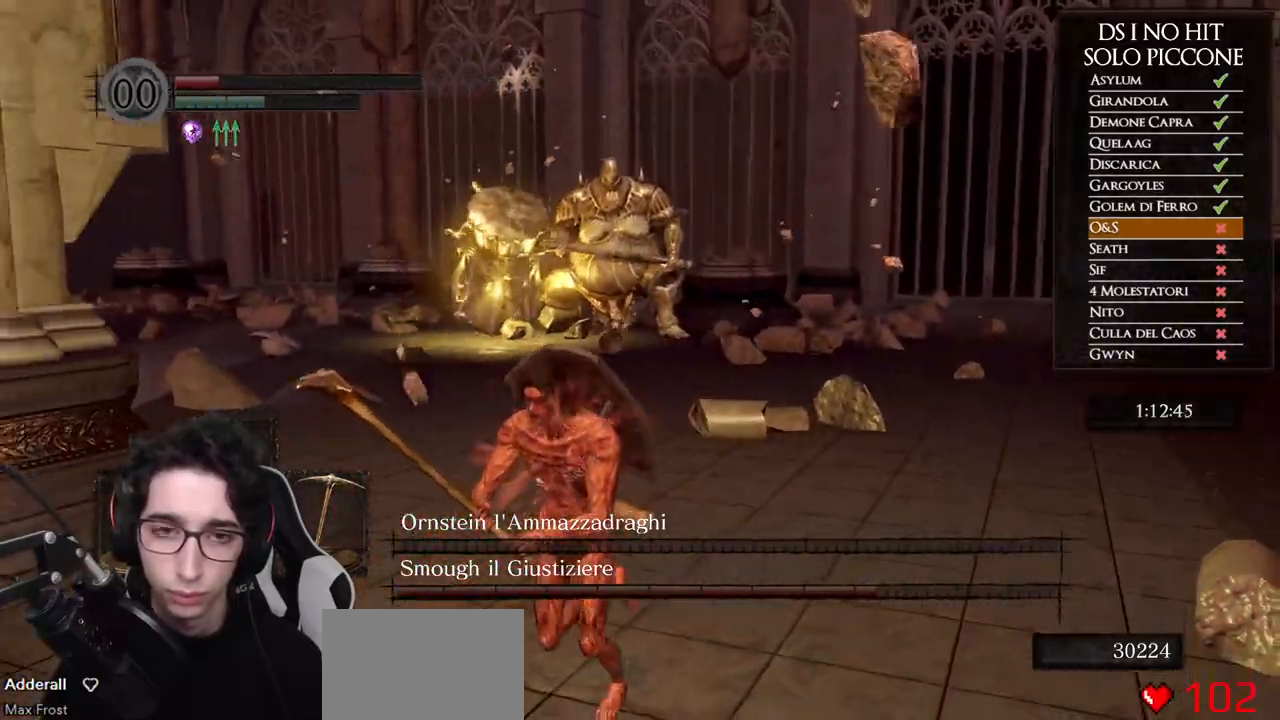
{"dt_ms": 1000, "buttons": [], "left_stick": "down-left", "right_stick": "center", "button_events": [[850, "B", "down"], [933, "B", "up"]]}
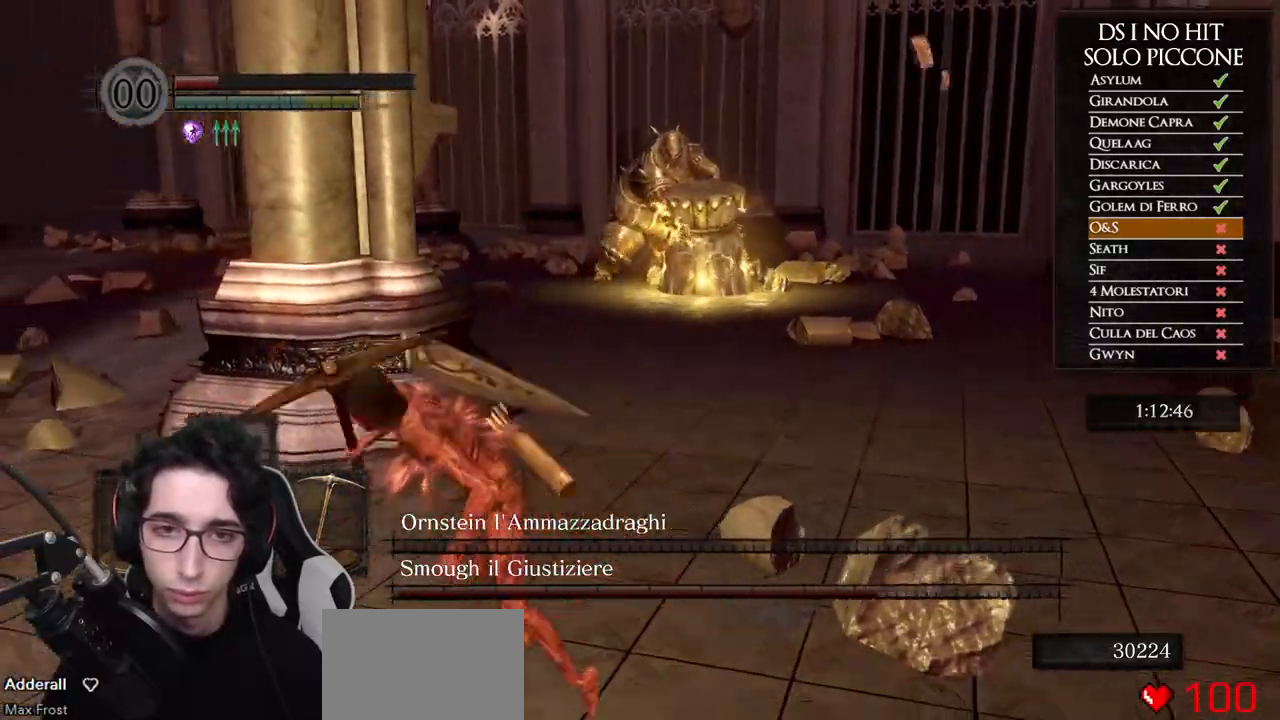
{"dt_ms": 500, "buttons": [], "left_stick": "down-left", "right_stick": "right", "button_events": []}
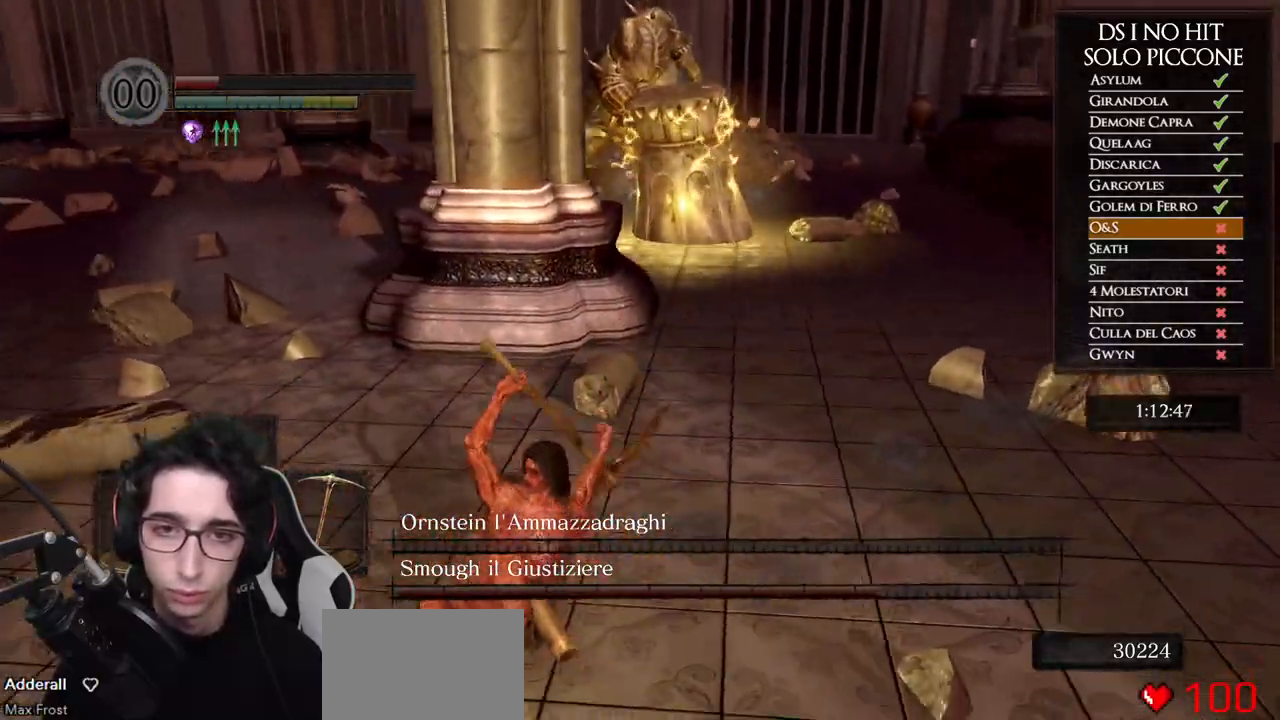
{"dt_ms": 500, "buttons": [], "left_stick": "down-left", "right_stick": "up-right", "button_events": []}
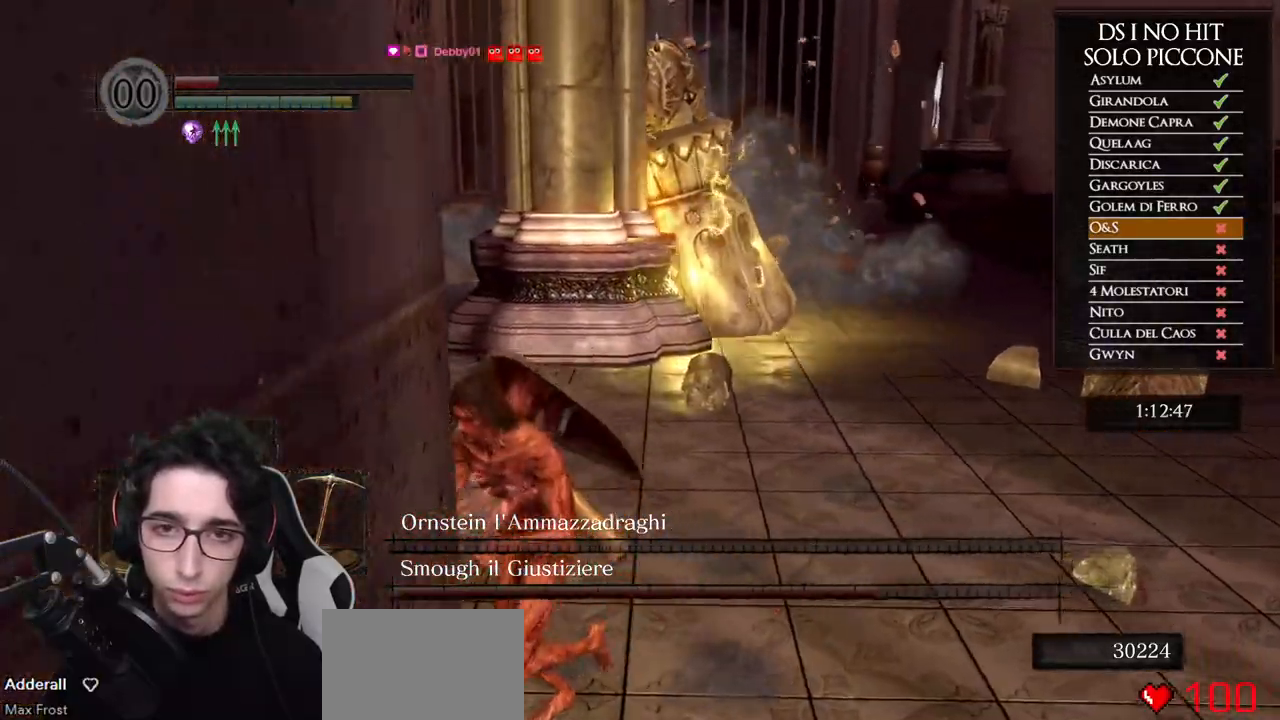
{"dt_ms": 500, "buttons": [], "left_stick": "center", "right_stick": "center", "button_events": []}
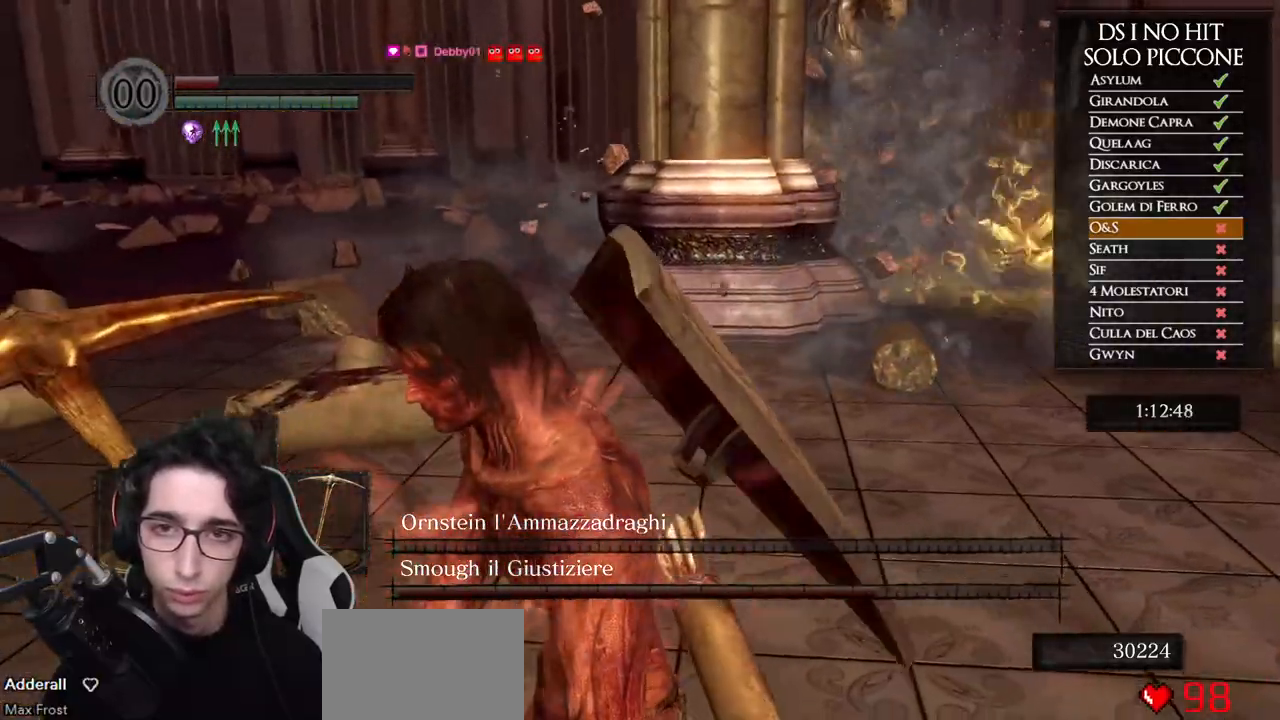
{"dt_ms": 500, "buttons": [], "left_stick": "up-left", "right_stick": "center", "button_events": []}
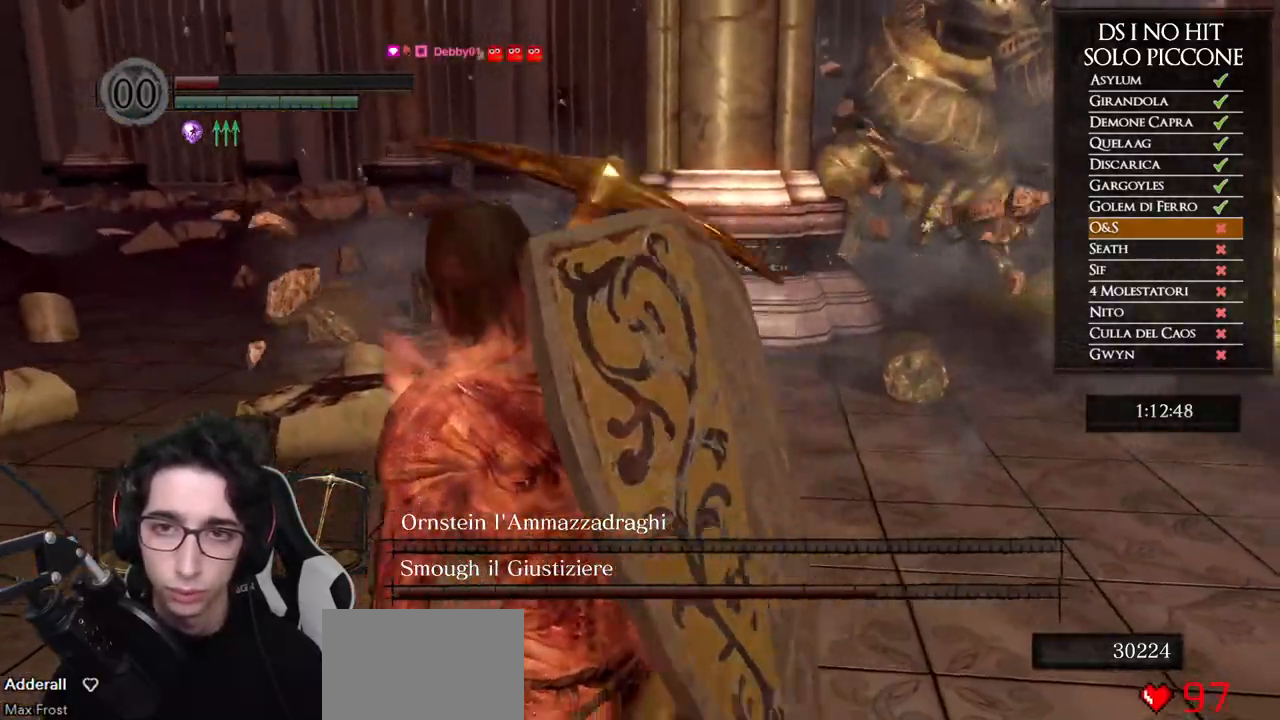
{"dt_ms": 500, "buttons": [], "left_stick": "left", "right_stick": "right", "button_events": []}
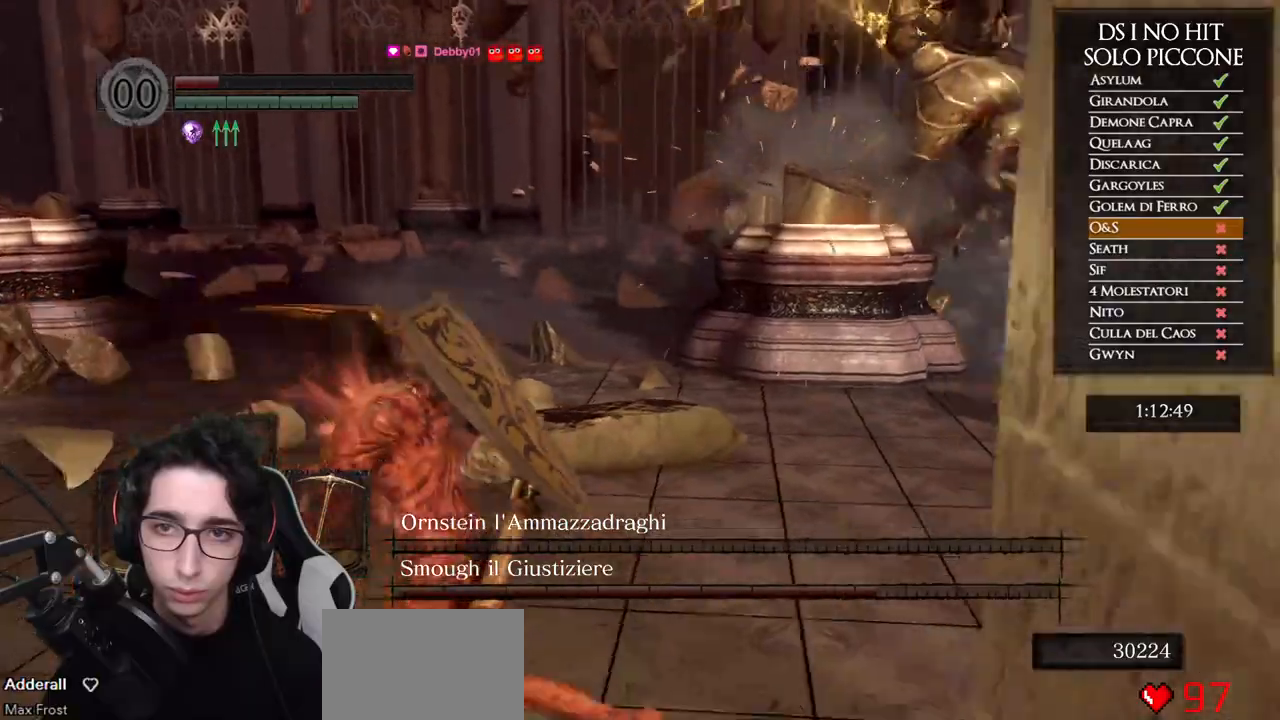
{"dt_ms": 500, "buttons": [], "left_stick": "left", "right_stick": "right", "button_events": [[250, "B", "down"], [317, "B", "up"]]}